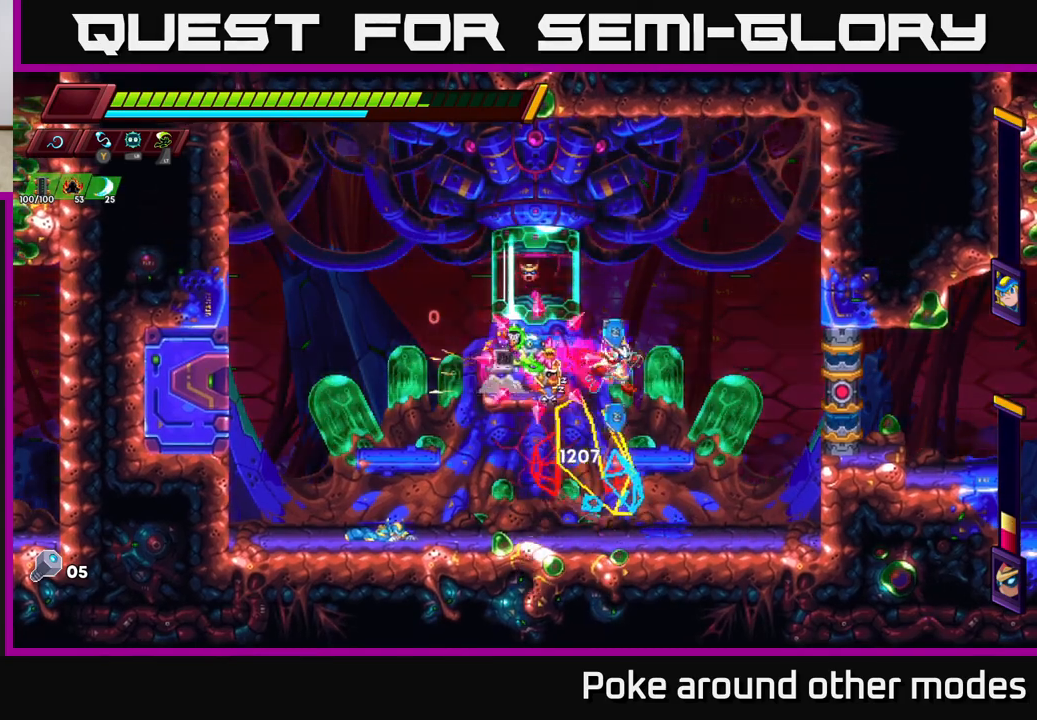
Gameplay with a controller (Xbox layout); each line is a JSON object with the inputs held at the frame after it. "events" lists button and stick changes between this image and that frame as [ms after this image, input, new state], when the widget could be followed in between.
{"buttons": ["A", "X"], "left_stick": "center", "right_stick": "center", "events": [[200, "X", "down"], [267, "left_stick", "down-right"], [317, "X", "up"], [317, "left_stick", "center"], [467, "A", "down"], [500, "X", "down"]]}
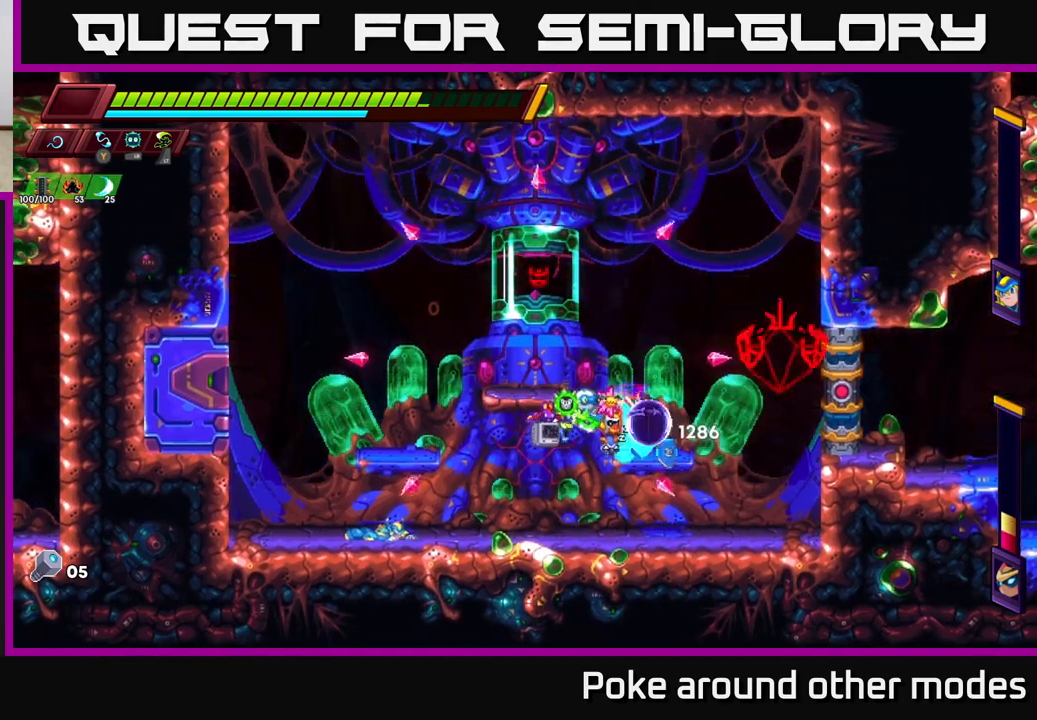
{"buttons": ["X"], "left_stick": "up-left", "right_stick": "center", "events": [[150, "X", "up"], [267, "left_stick", "left"], [283, "A", "up"], [433, "X", "down"], [500, "left_stick", "up-left"]]}
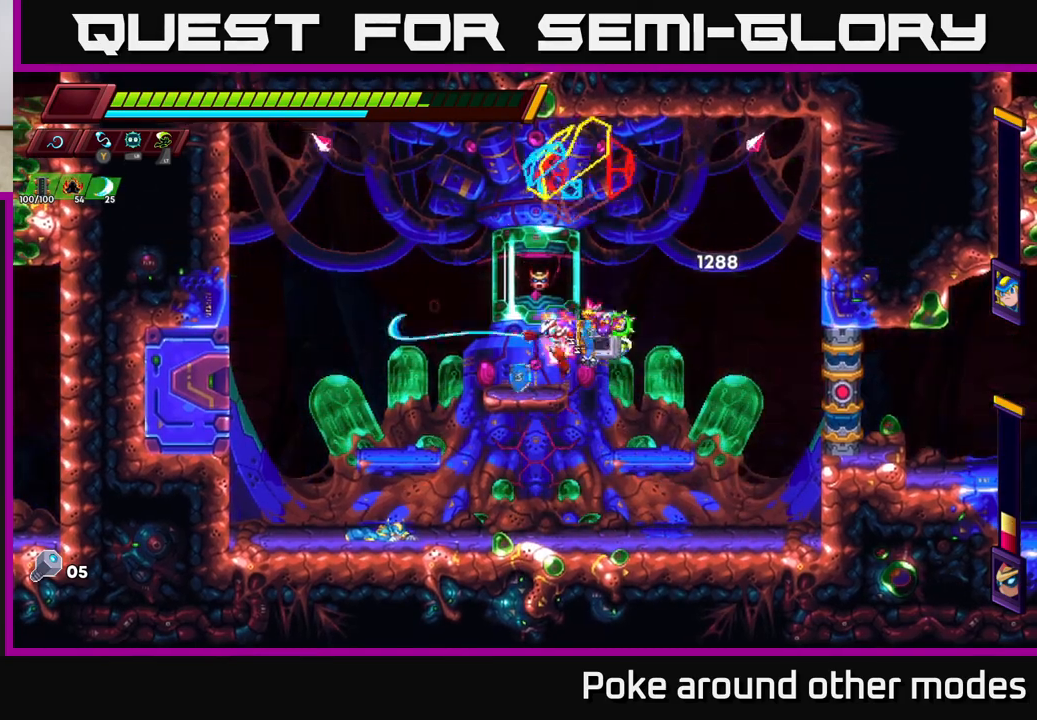
{"buttons": [], "left_stick": "center", "right_stick": "center", "events": [[67, "X", "up"], [150, "left_stick", "up-right"], [267, "left_stick", "up-left"], [283, "X", "down"], [367, "X", "up"], [383, "left_stick", "center"]]}
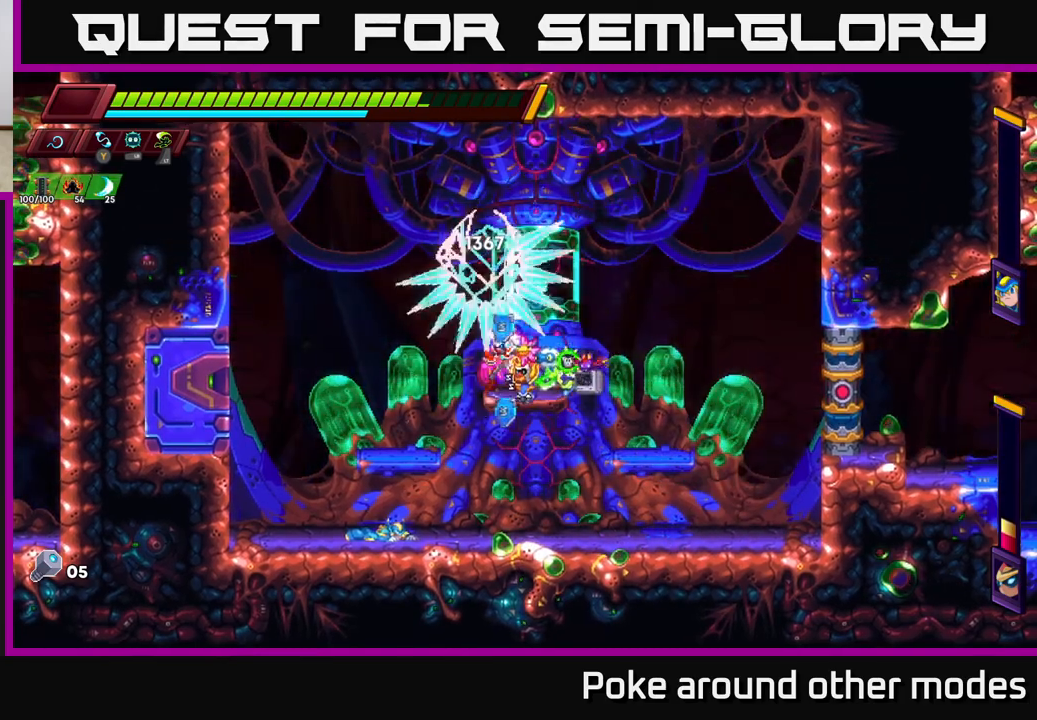
{"buttons": ["A", "R2"], "left_stick": "right", "right_stick": "center", "events": [[100, "X", "down"], [167, "left_stick", "right"], [250, "X", "up"], [300, "R2", "down"], [450, "A", "down"]]}
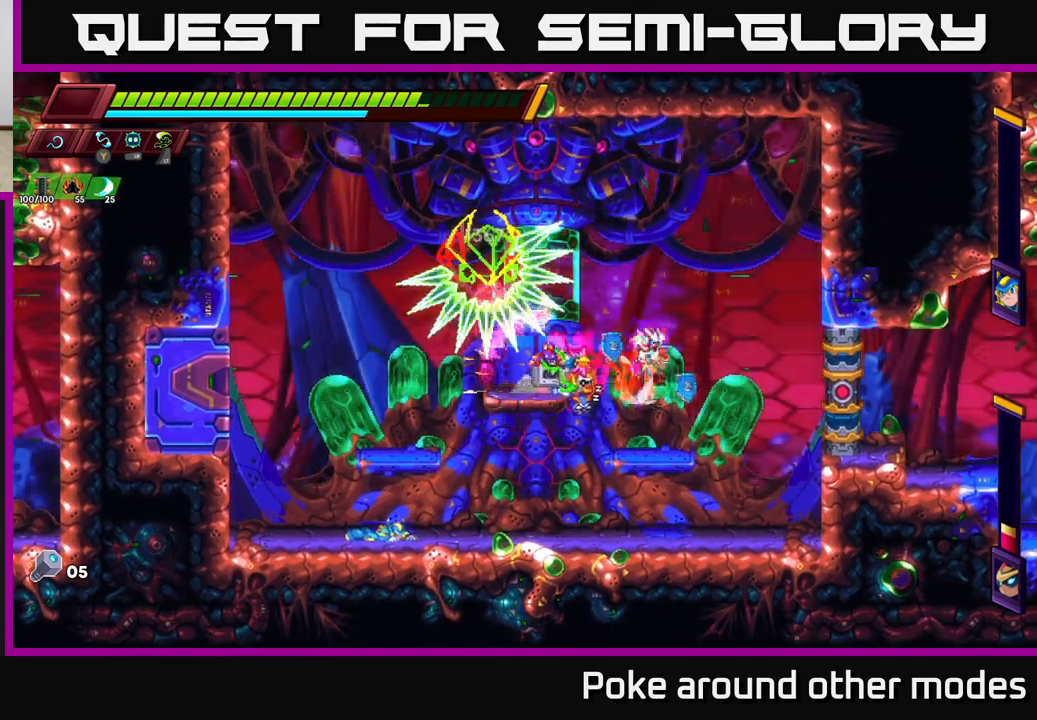
{"buttons": ["A", "L2"], "left_stick": "up-left", "right_stick": "center", "events": [[33, "left_stick", "up-left"], [50, "R2", "up"], [67, "X", "down"], [83, "A", "up"], [150, "left_stick", "center"], [167, "X", "up"], [217, "left_stick", "right"], [400, "A", "down"], [433, "left_stick", "up-left"], [467, "L2", "down"]]}
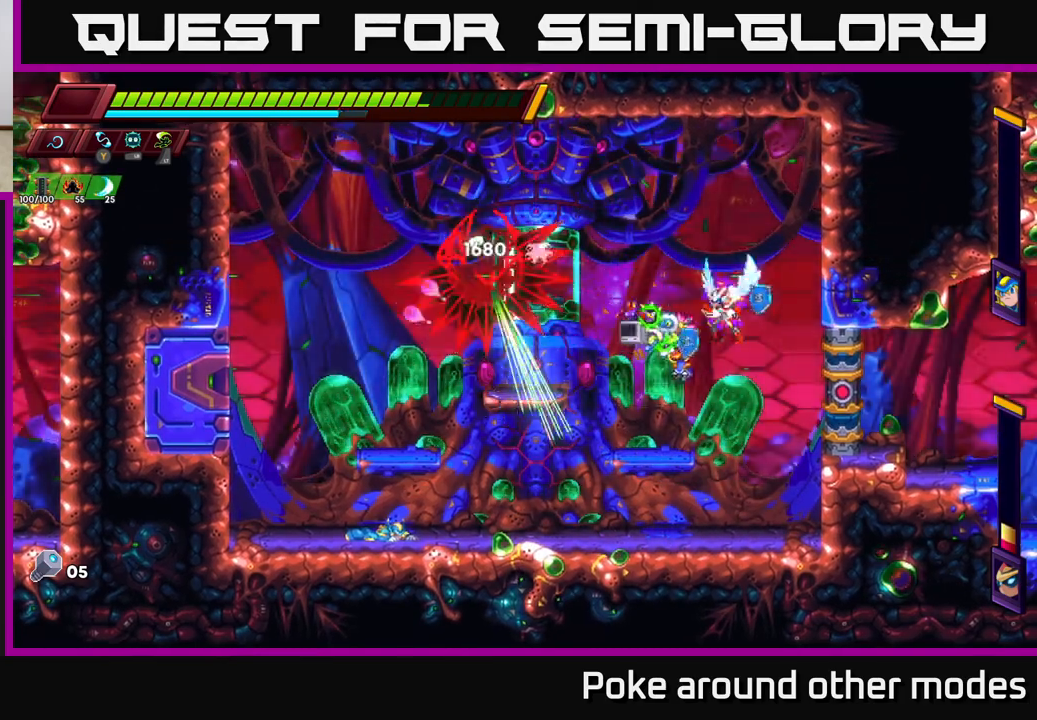
{"buttons": [], "left_stick": "left", "right_stick": "center", "events": [[33, "A", "up"], [83, "L2", "up"], [100, "left_stick", "center"], [483, "left_stick", "left"]]}
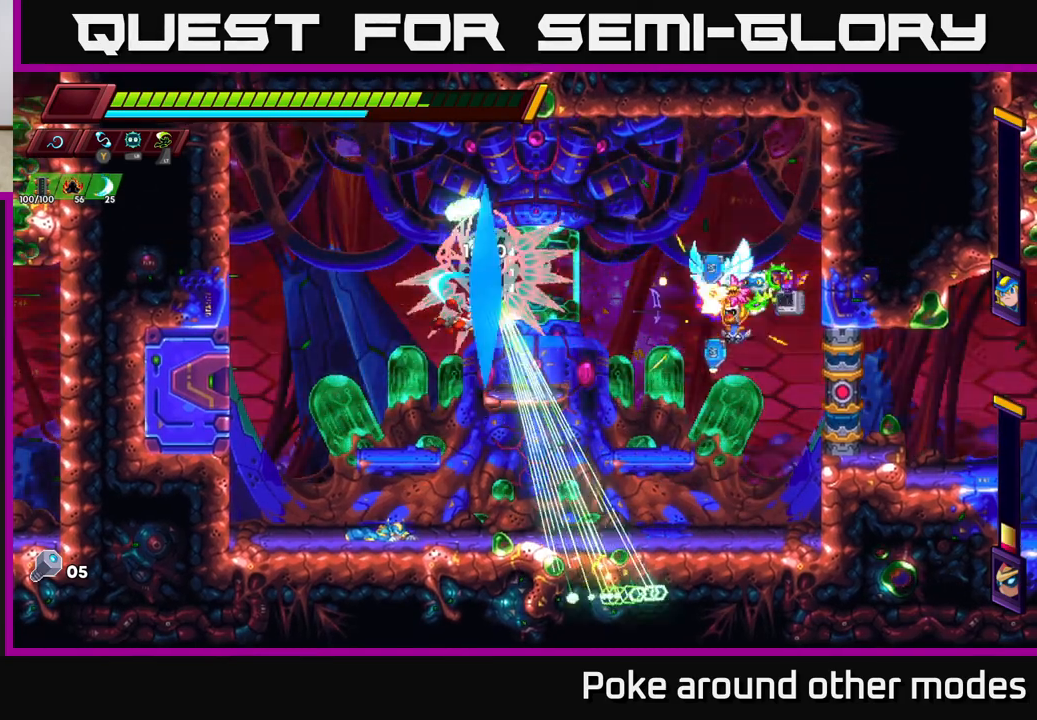
{"buttons": ["A"], "left_stick": "right", "right_stick": "center", "events": [[217, "left_stick", "right"], [383, "A", "down"]]}
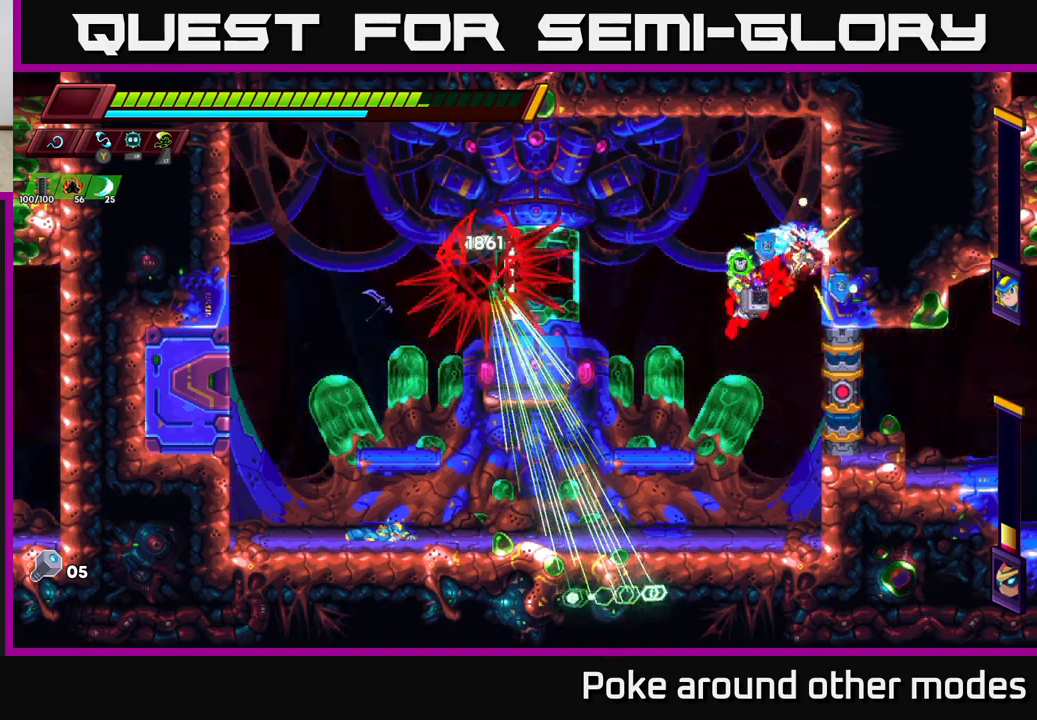
{"buttons": [], "left_stick": "right", "right_stick": "center", "events": [[67, "A", "up"], [183, "A", "down"], [233, "A", "up"]]}
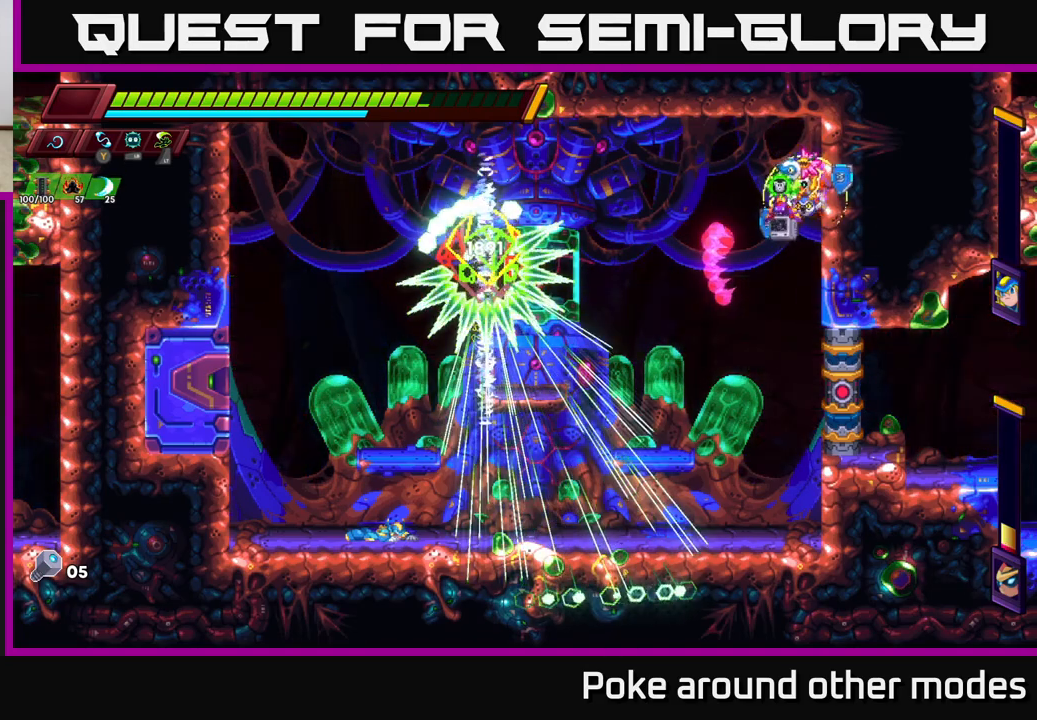
{"buttons": [], "left_stick": "left", "right_stick": "center", "events": [[150, "A", "down"], [183, "left_stick", "left"], [217, "A", "up"]]}
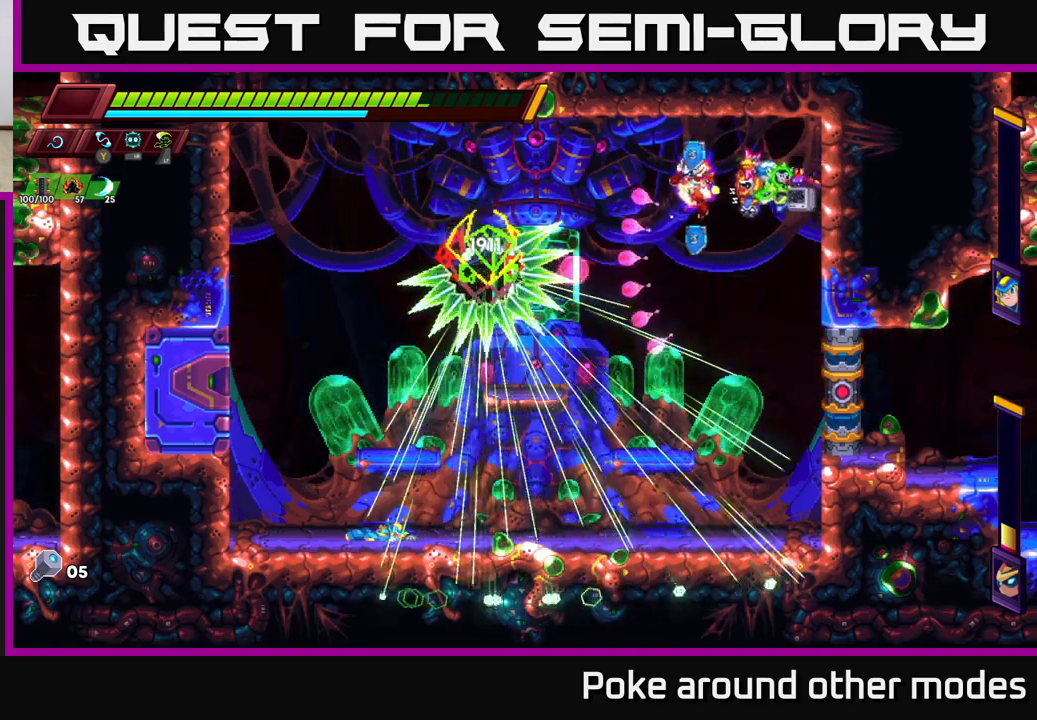
{"buttons": [], "left_stick": "center", "right_stick": "center", "events": [[100, "L2", "down"], [217, "L2", "up"], [250, "left_stick", "center"]]}
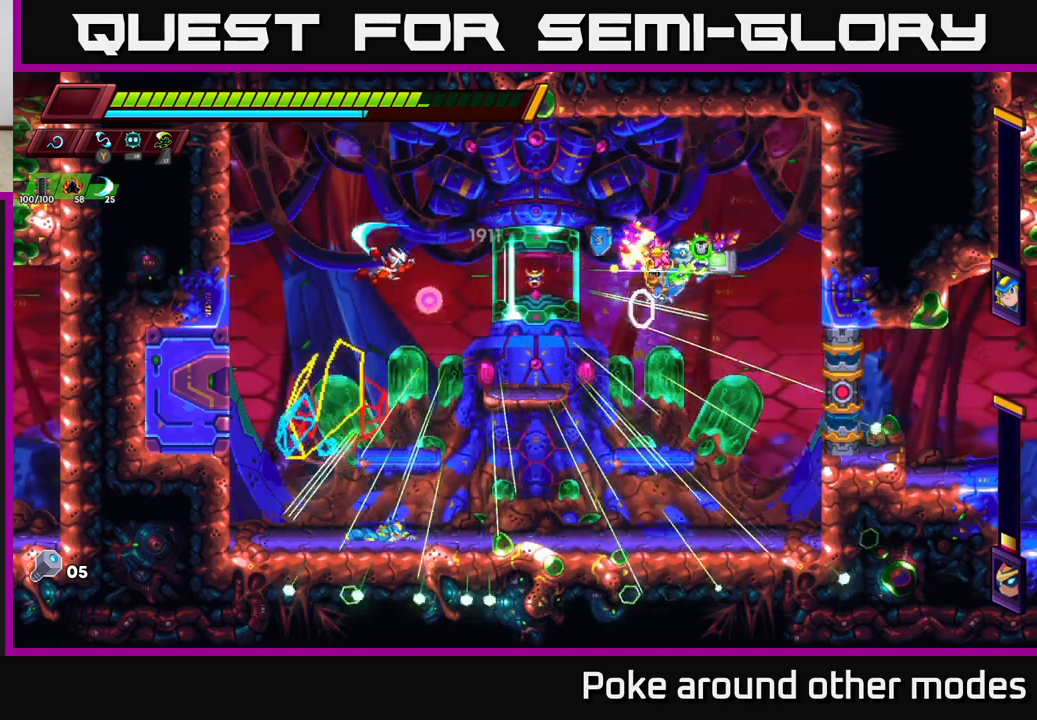
{"buttons": [], "left_stick": "down", "right_stick": "center", "events": [[267, "left_stick", "right"], [433, "left_stick", "down"]]}
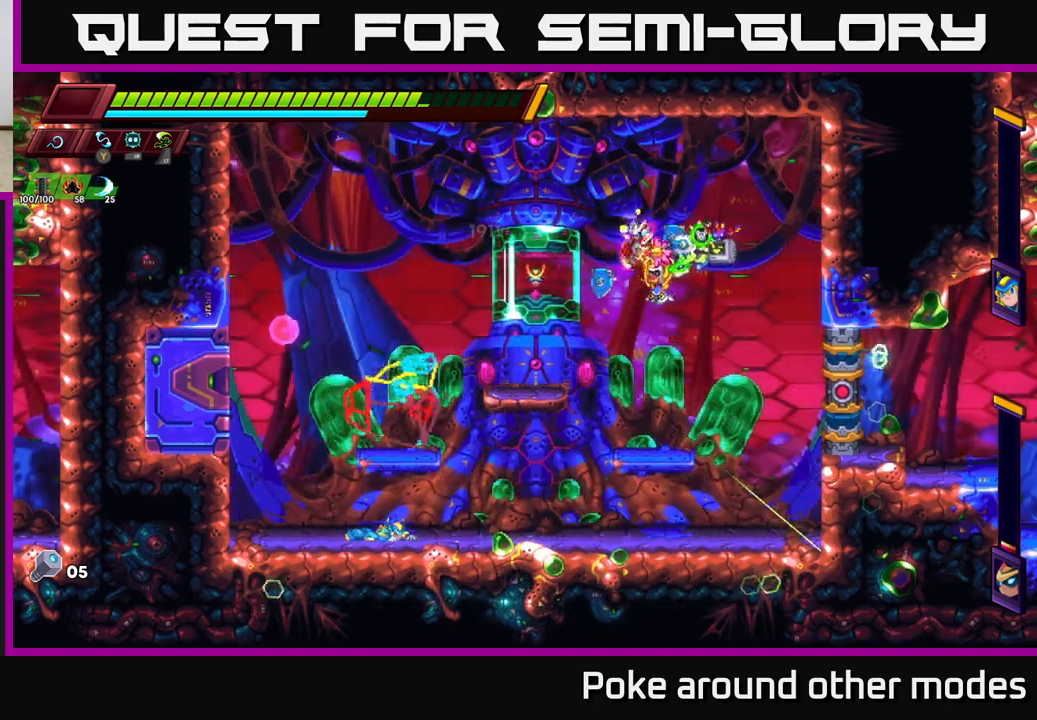
{"buttons": ["A"], "left_stick": "up-left", "right_stick": "center", "events": [[17, "X", "down"], [133, "X", "up"], [150, "left_stick", "right"], [350, "left_stick", "up-left"], [450, "A", "down"]]}
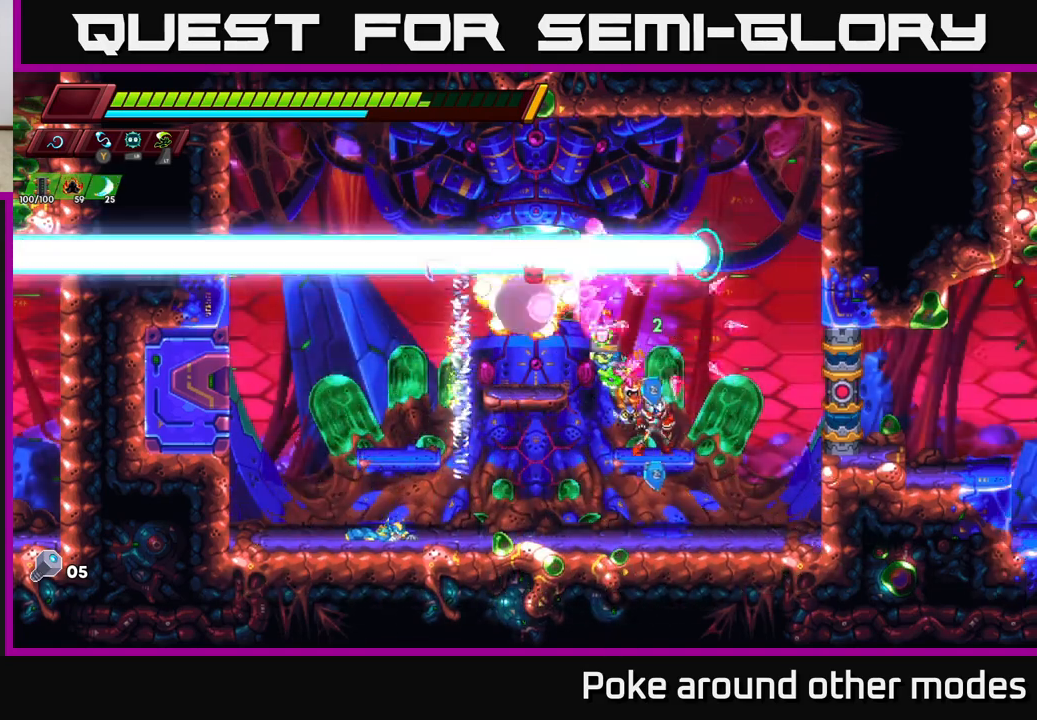
{"buttons": [], "left_stick": "left", "right_stick": "center", "events": [[17, "X", "down"], [83, "left_stick", "up-right"], [117, "A", "up"], [117, "X", "up"], [150, "left_stick", "center"], [383, "left_stick", "left"]]}
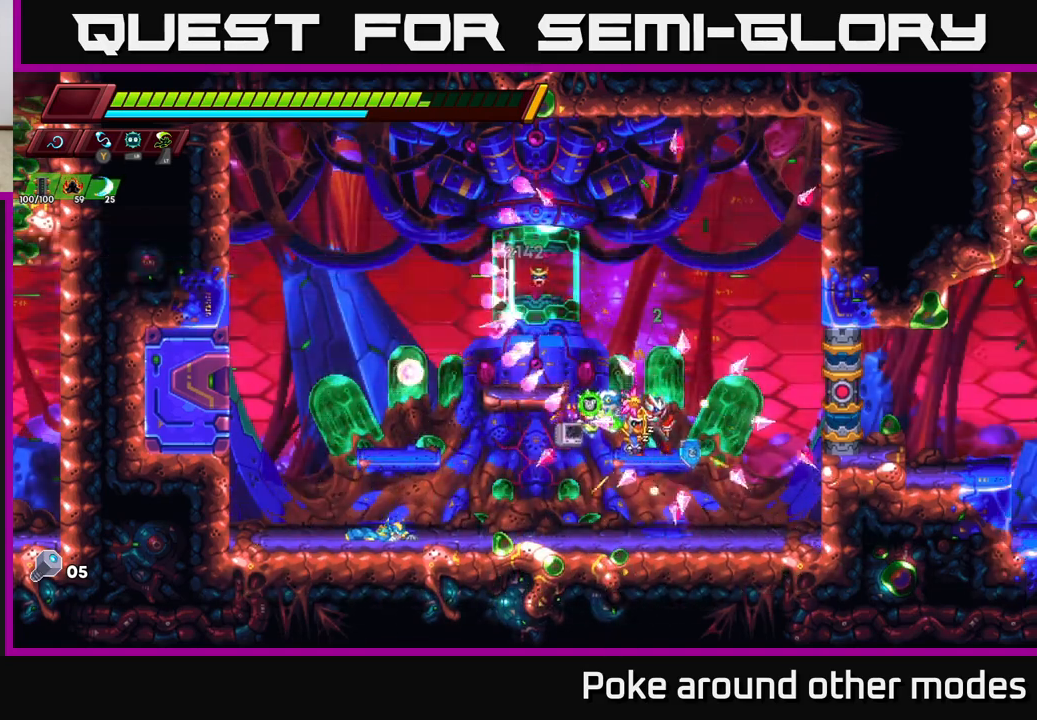
{"buttons": [], "left_stick": "center", "right_stick": "center", "events": [[400, "left_stick", "center"]]}
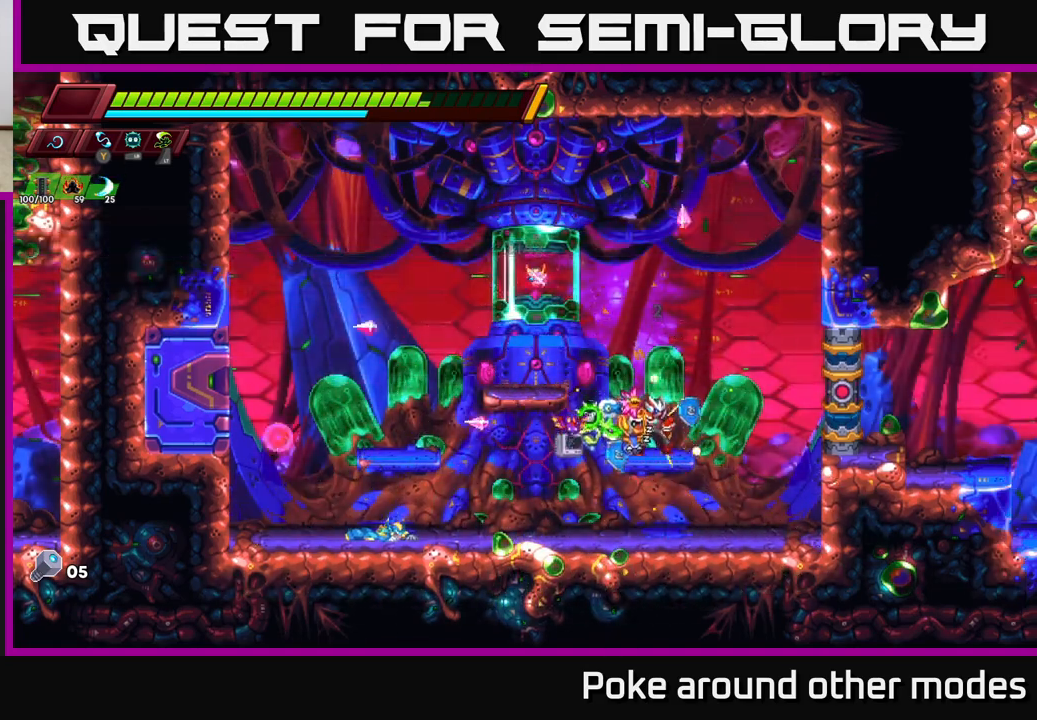
{"buttons": [], "left_stick": "center", "right_stick": "center", "events": []}
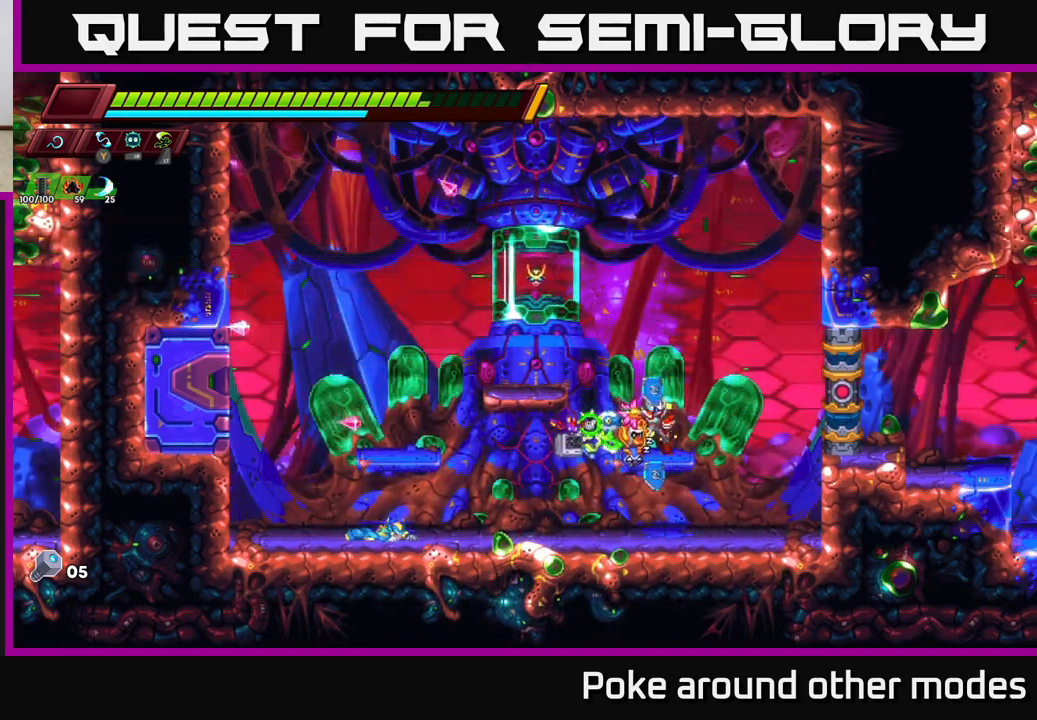
{"buttons": [], "left_stick": "center", "right_stick": "center", "events": []}
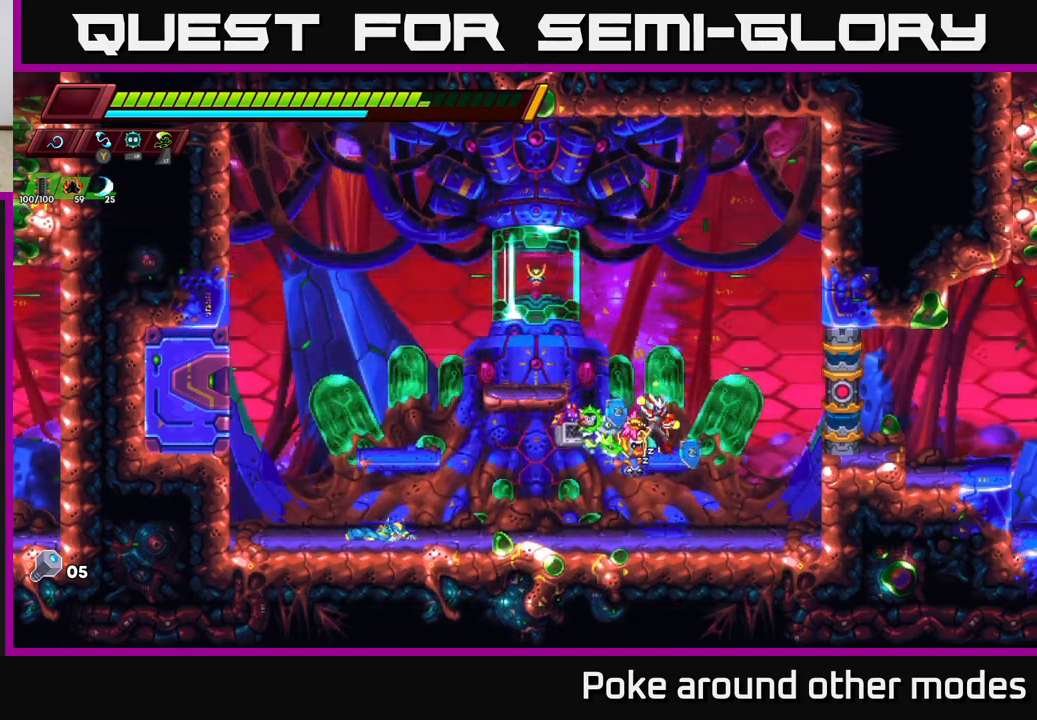
{"buttons": [], "left_stick": "center", "right_stick": "center", "events": []}
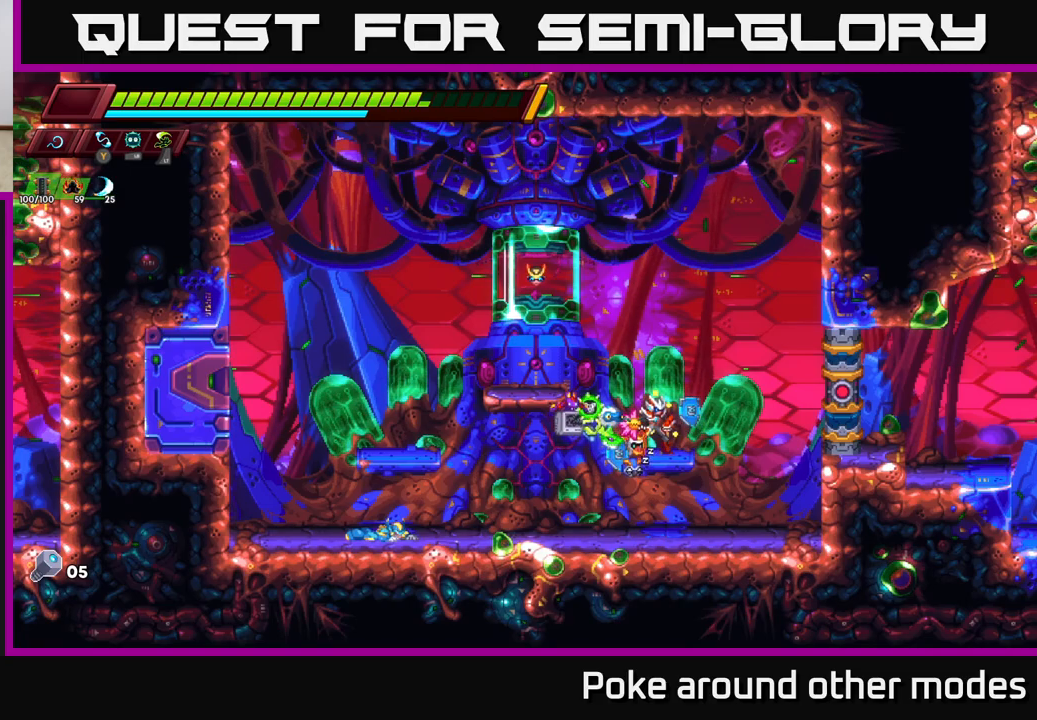
{"buttons": [], "left_stick": "left", "right_stick": "center", "events": [[433, "left_stick", "left"]]}
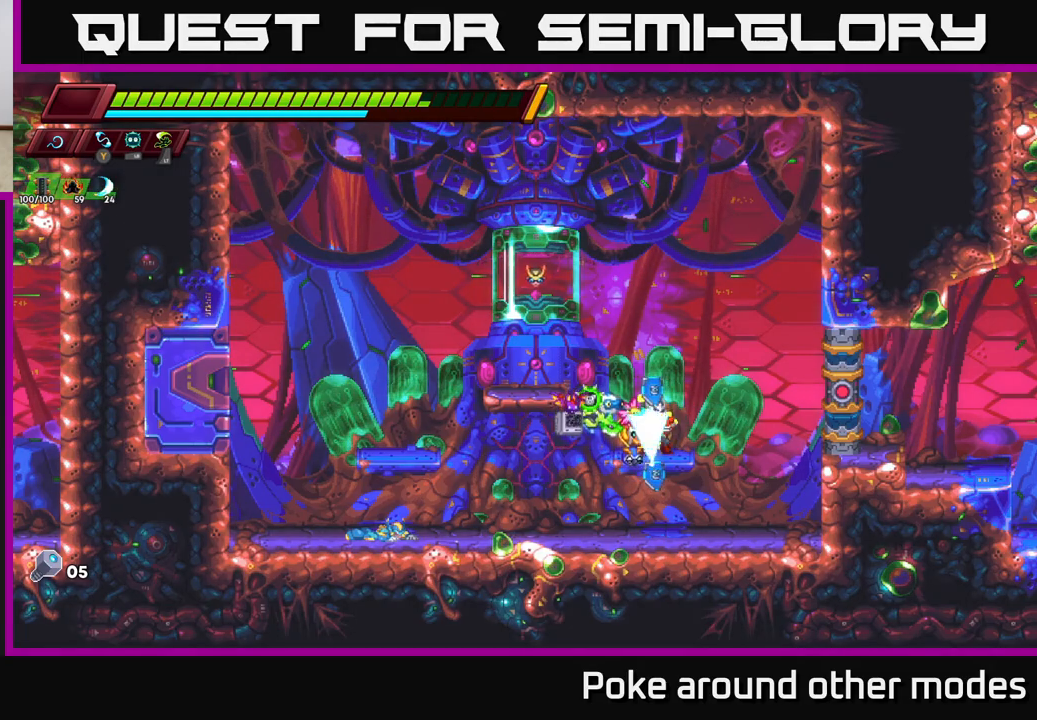
{"buttons": [], "left_stick": "center", "right_stick": "center", "events": [[217, "left_stick", "center"]]}
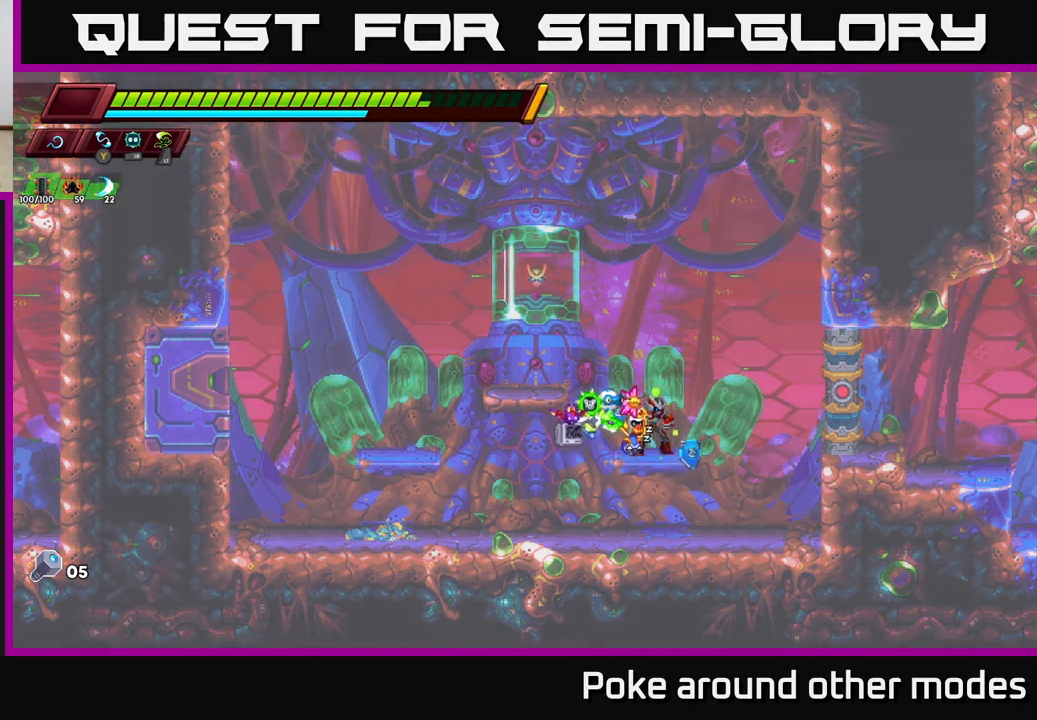
{"buttons": ["R2"], "left_stick": "left", "right_stick": "center", "events": [[333, "left_stick", "left"], [467, "R2", "down"]]}
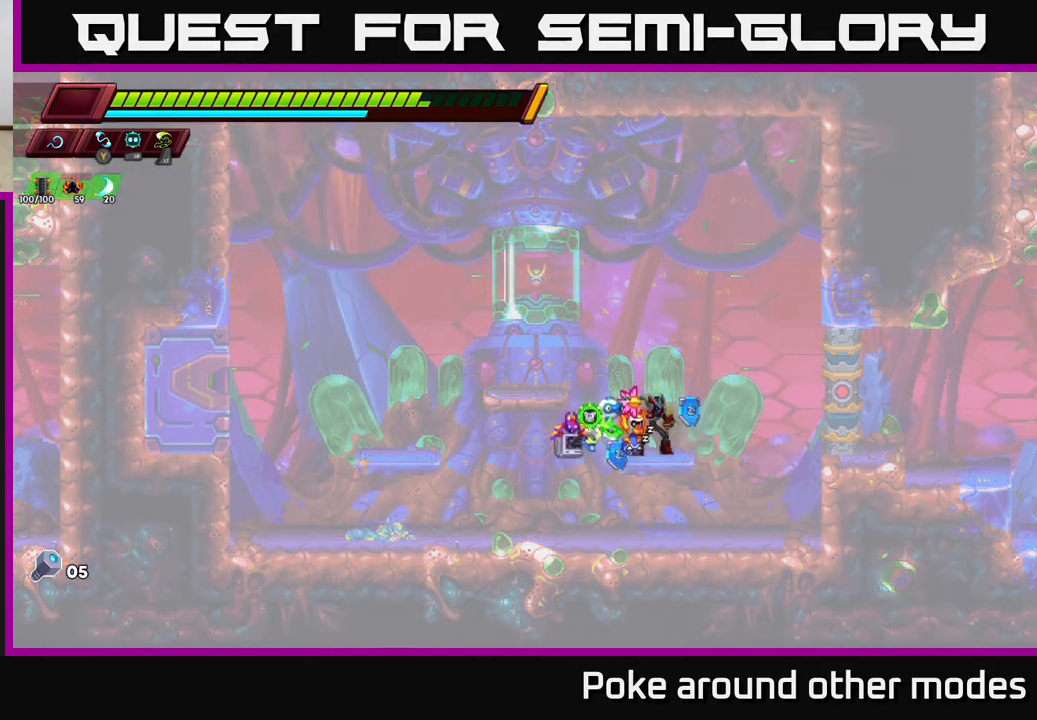
{"buttons": [], "left_stick": "center", "right_stick": "center", "events": [[233, "R2", "up"], [250, "left_stick", "center"]]}
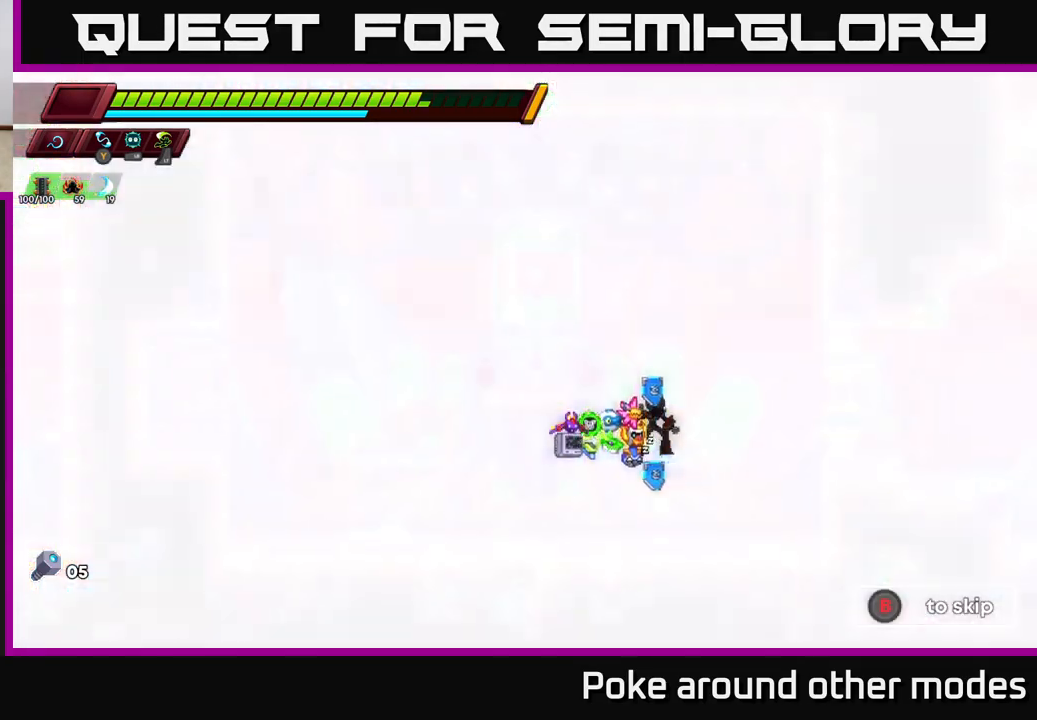
{"buttons": ["B"], "left_stick": "center", "right_stick": "center", "events": [[400, "B", "down"]]}
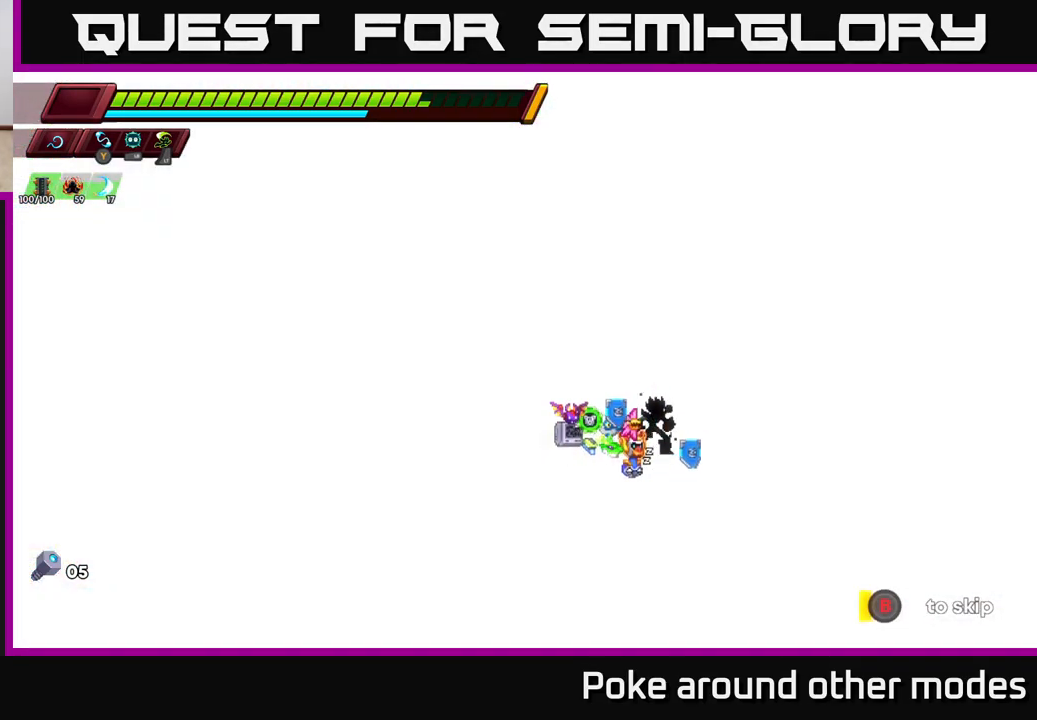
{"buttons": ["B"], "left_stick": "center", "right_stick": "center", "events": []}
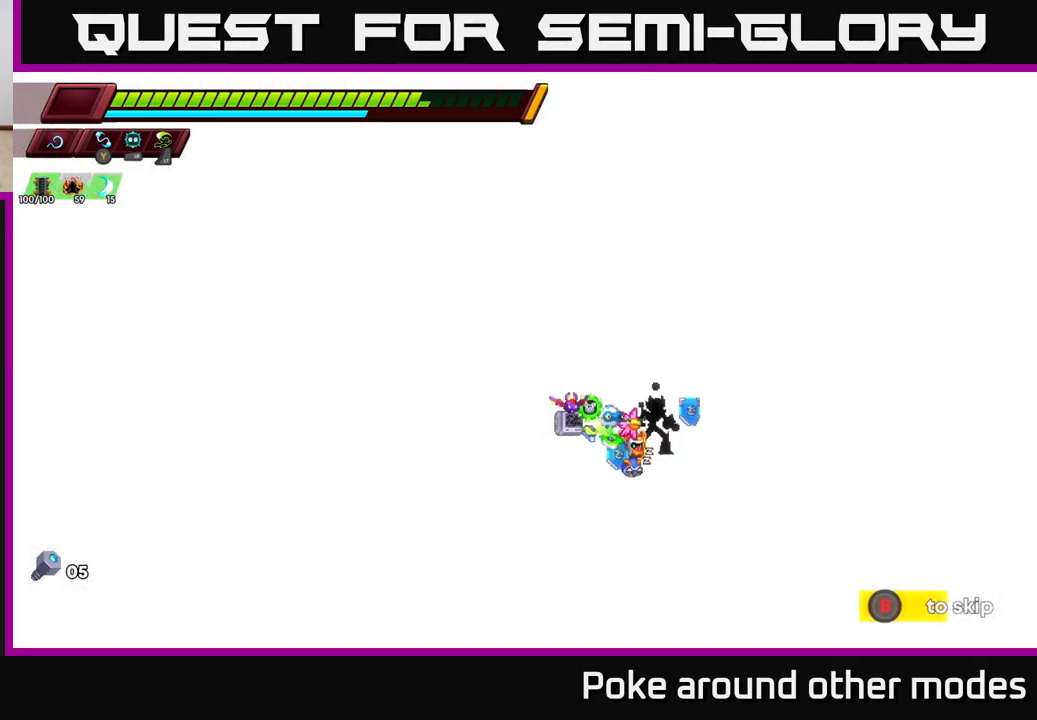
{"buttons": ["B"], "left_stick": "center", "right_stick": "center", "events": []}
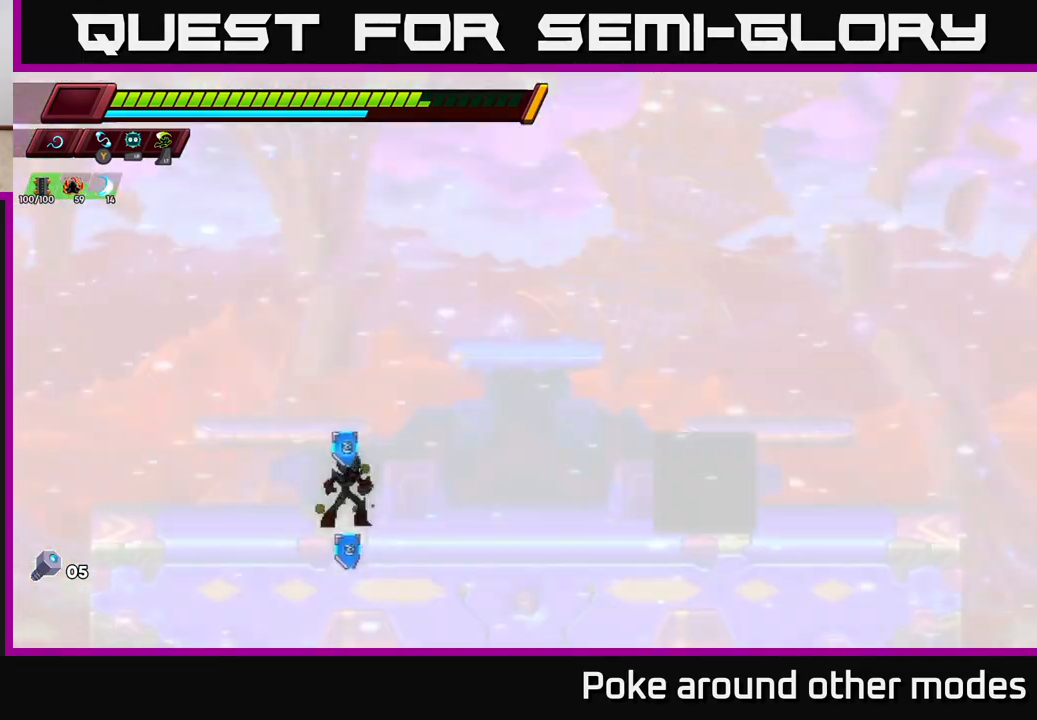
{"buttons": [], "left_stick": "center", "right_stick": "center", "events": [[217, "B", "up"]]}
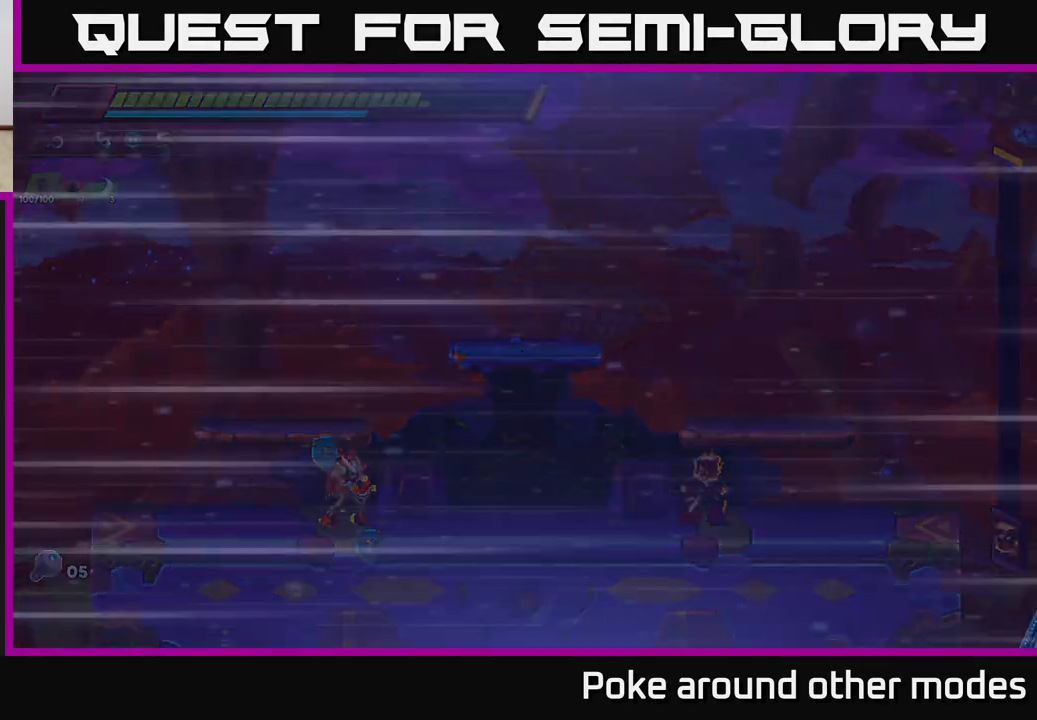
{"buttons": [], "left_stick": "center", "right_stick": "center", "events": [[50, "left_stick", "right"], [133, "R2", "down"], [300, "R2", "up"], [483, "left_stick", "center"]]}
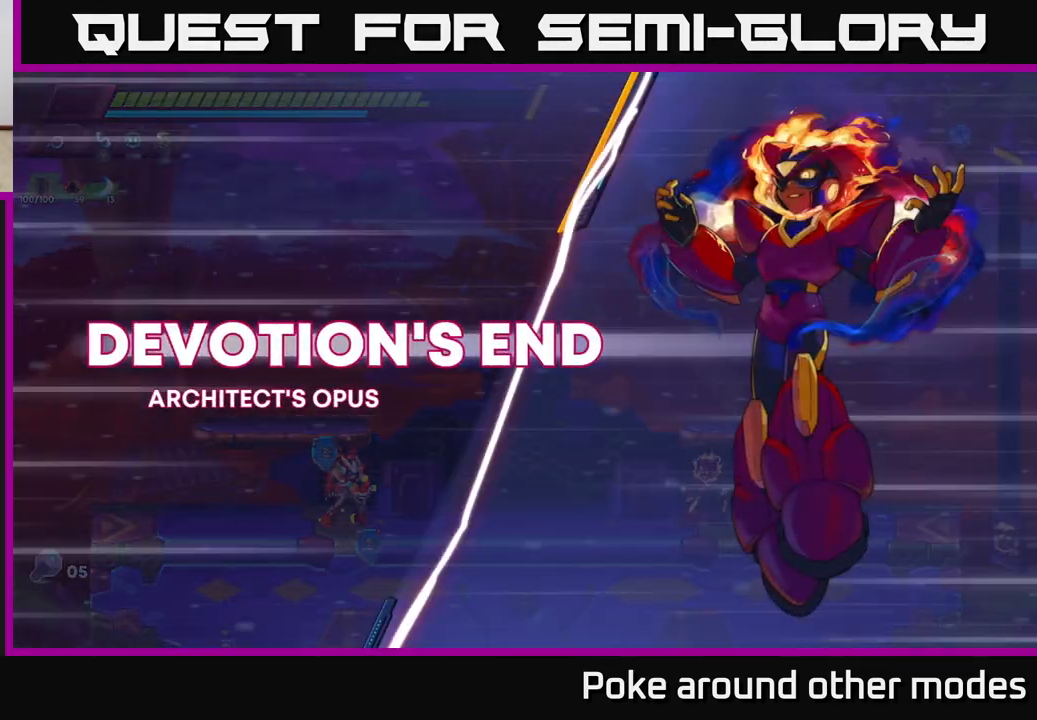
{"buttons": [], "left_stick": "center", "right_stick": "center", "events": []}
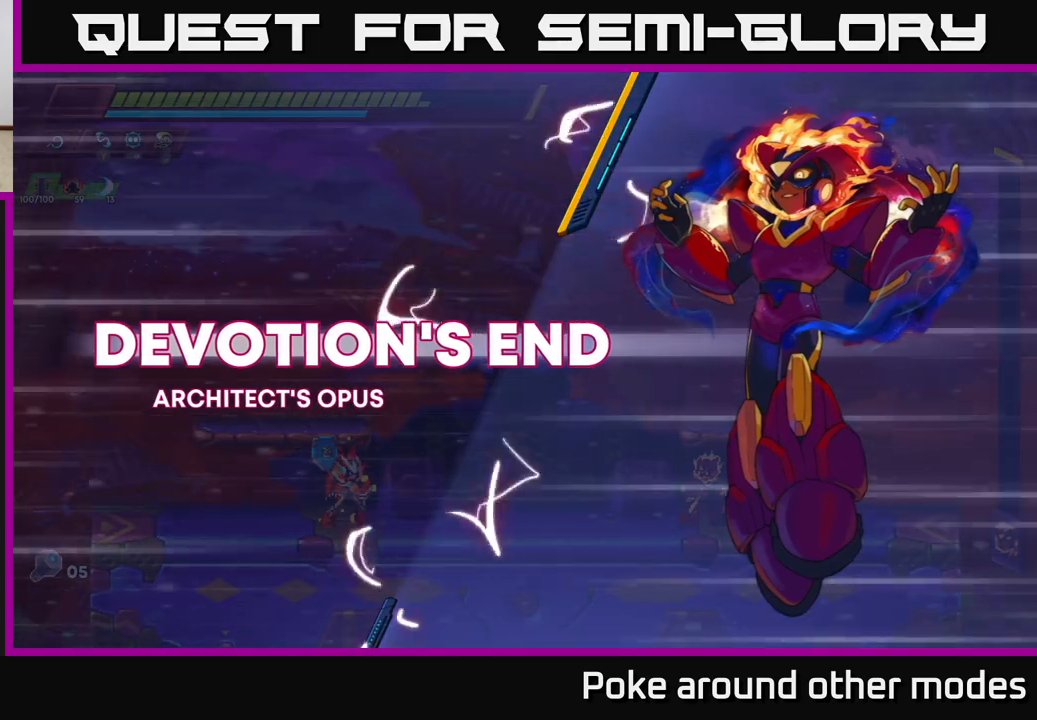
{"buttons": [], "left_stick": "center", "right_stick": "center", "events": []}
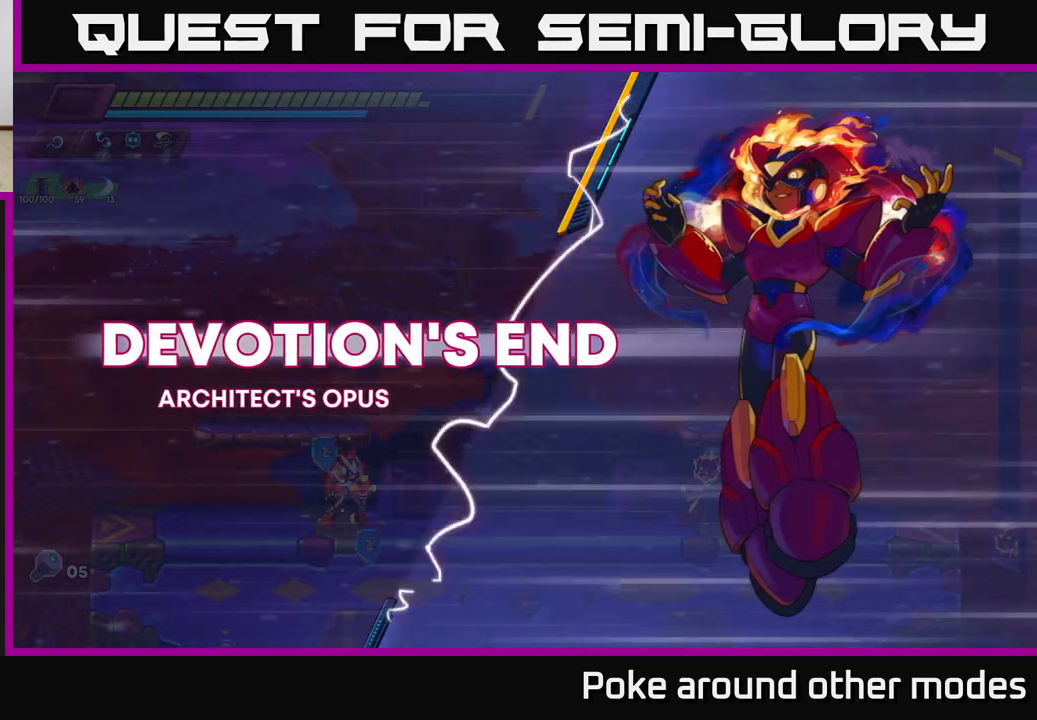
{"buttons": [], "left_stick": "center", "right_stick": "center", "events": []}
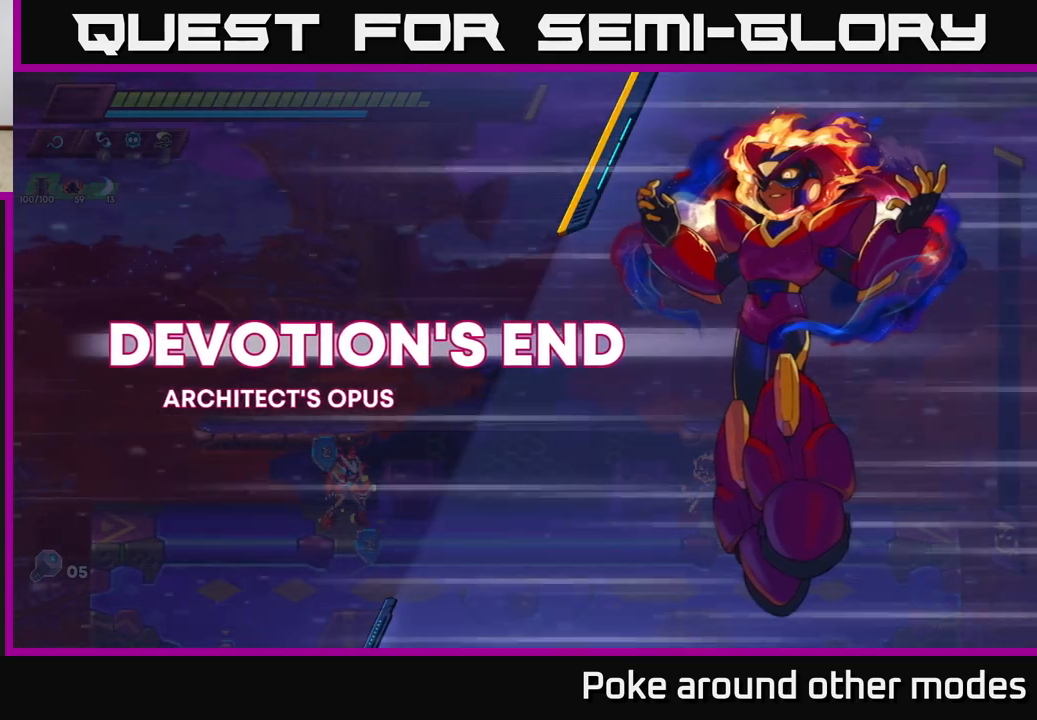
{"buttons": [], "left_stick": "center", "right_stick": "center", "events": []}
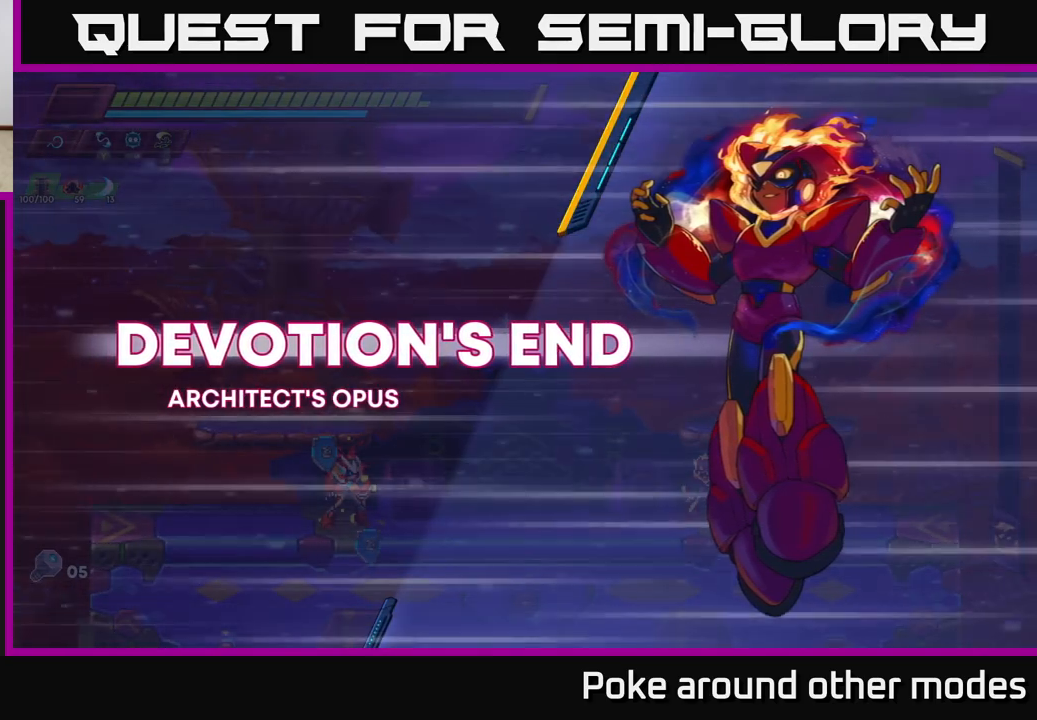
{"buttons": [], "left_stick": "center", "right_stick": "center", "events": []}